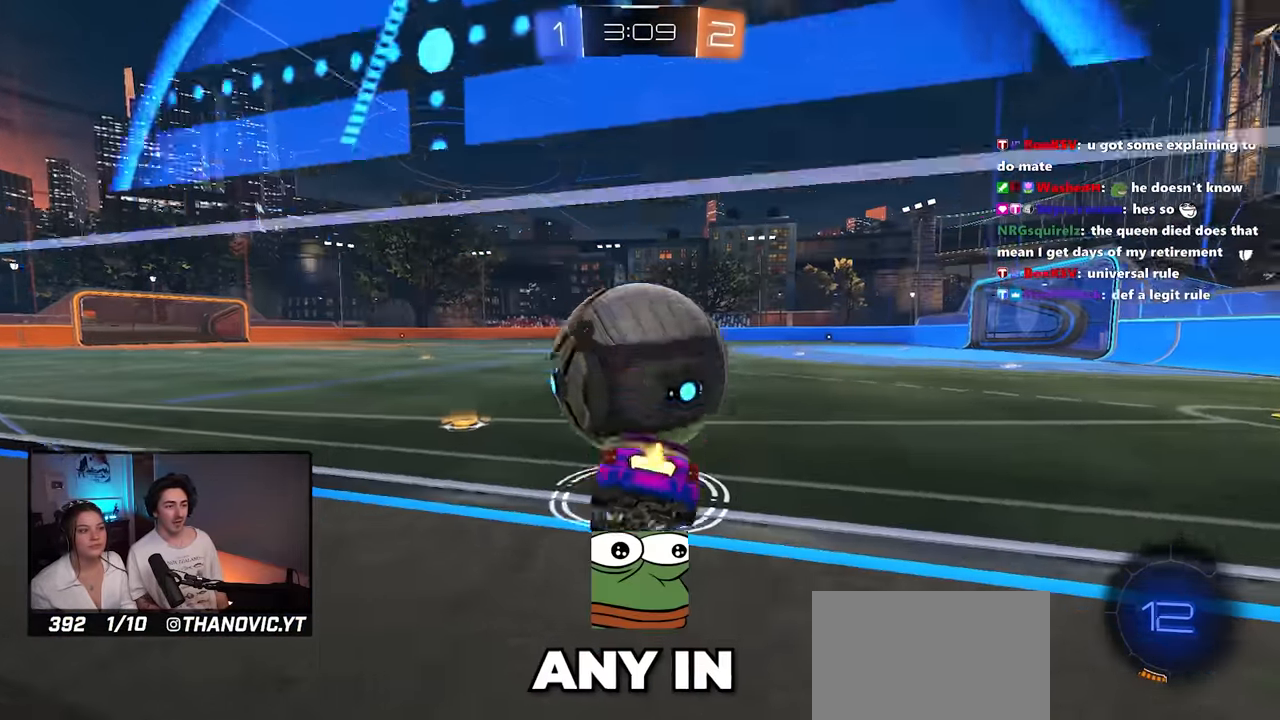
Gameplay with a controller (PlayStation layout); each line is a JSON object with the inputs held at the frame after it (dt_ms = milliseconds from this image to that frame). "events" lists button and stick changes between this image and that frame as [ms after this image, input, new state], when the widget could be followed in between. Not read: DPAD_DOWN.
{"dt_ms": 500, "buttons": ["R2"], "left_stick": "right", "right_stick": "center", "events": [[17, "R1", "down"], [17, "left_stick", "center"], [67, "left_stick", "left"], [134, "R1", "up"], [350, "left_stick", "center"], [450, "left_stick", "right"]]}
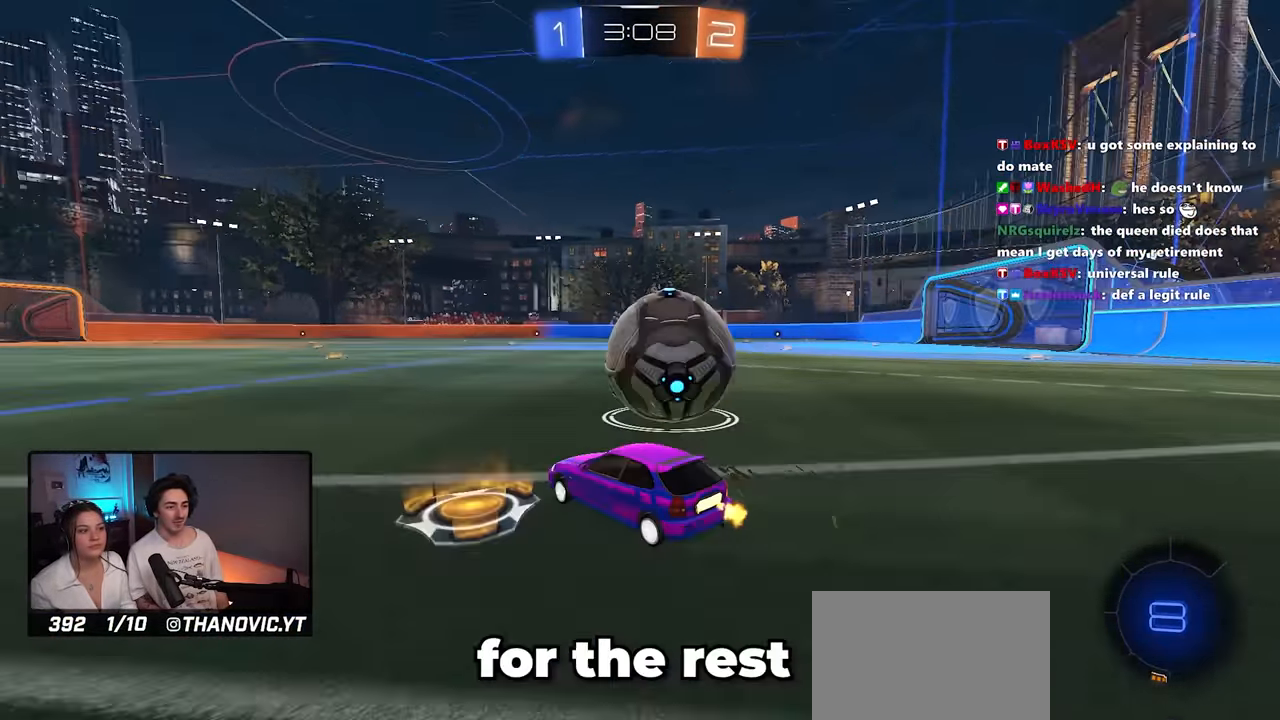
{"dt_ms": 500, "buttons": ["CROSS", "R2"], "left_stick": "left", "right_stick": "center", "events": [[417, "left_stick", "center"], [500, "CROSS", "down"], [500, "left_stick", "left"]]}
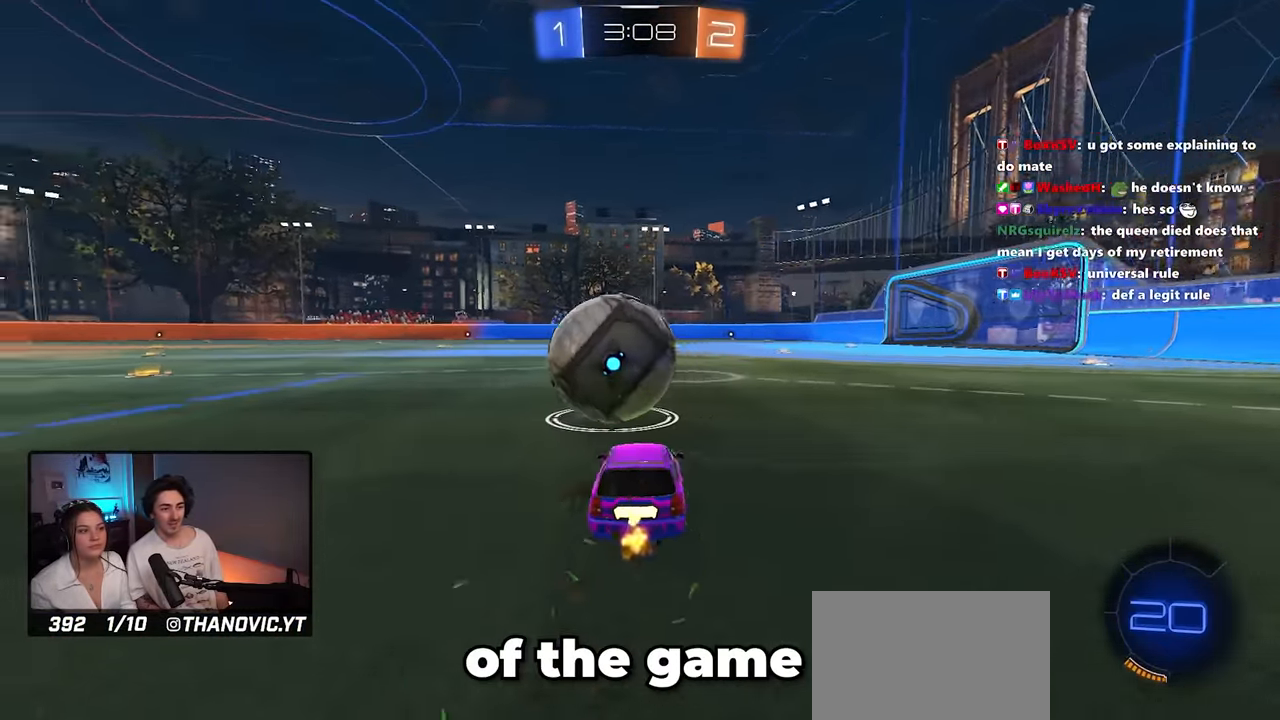
{"dt_ms": 500, "buttons": ["L1", "R2"], "left_stick": "down-left", "right_stick": "center", "events": [[34, "R1", "down"], [84, "CROSS", "up"], [84, "L1", "down"], [84, "left_stick", "up-left"], [150, "CROSS", "down"], [234, "SQUARE", "down"], [234, "left_stick", "down"], [300, "CROSS", "up"], [384, "R1", "up"], [400, "SQUARE", "up"], [400, "left_stick", "down-left"]]}
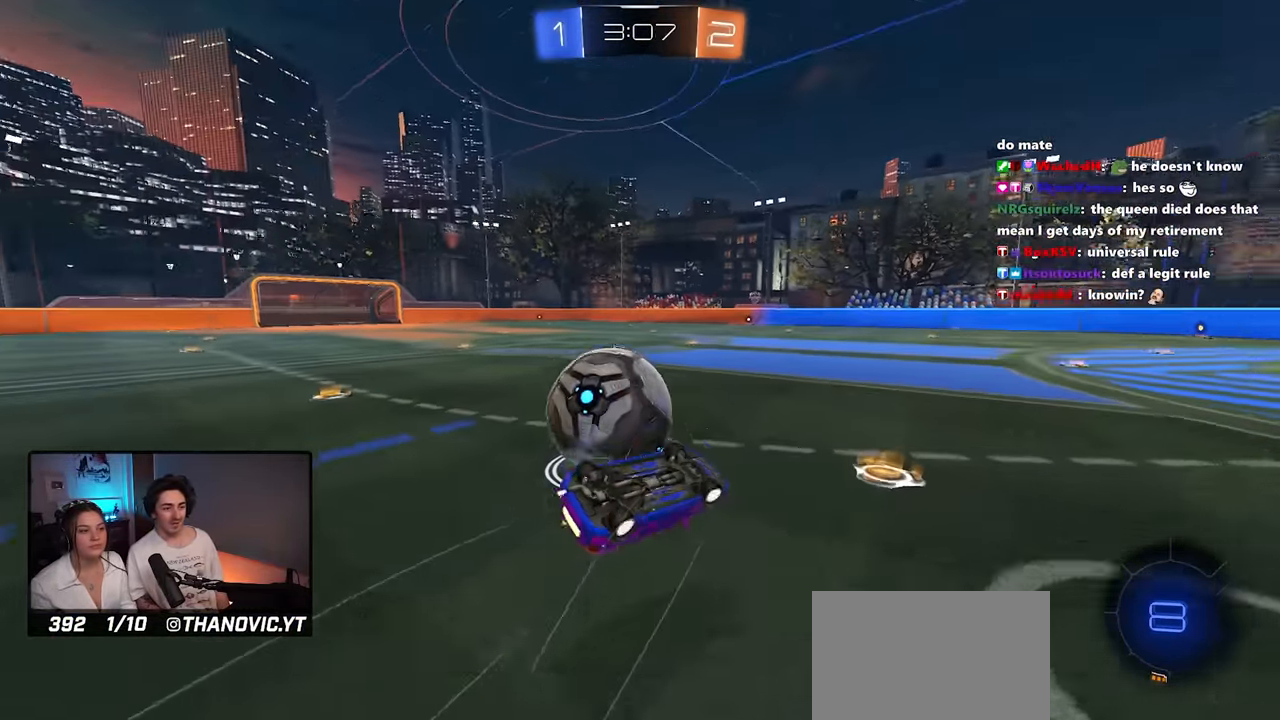
{"dt_ms": 500, "buttons": ["R2"], "left_stick": "center", "right_stick": "center", "events": [[67, "DPAD_LEFT", "down"], [117, "DPAD_LEFT", "up"], [317, "left_stick", "center"], [367, "L1", "up"]]}
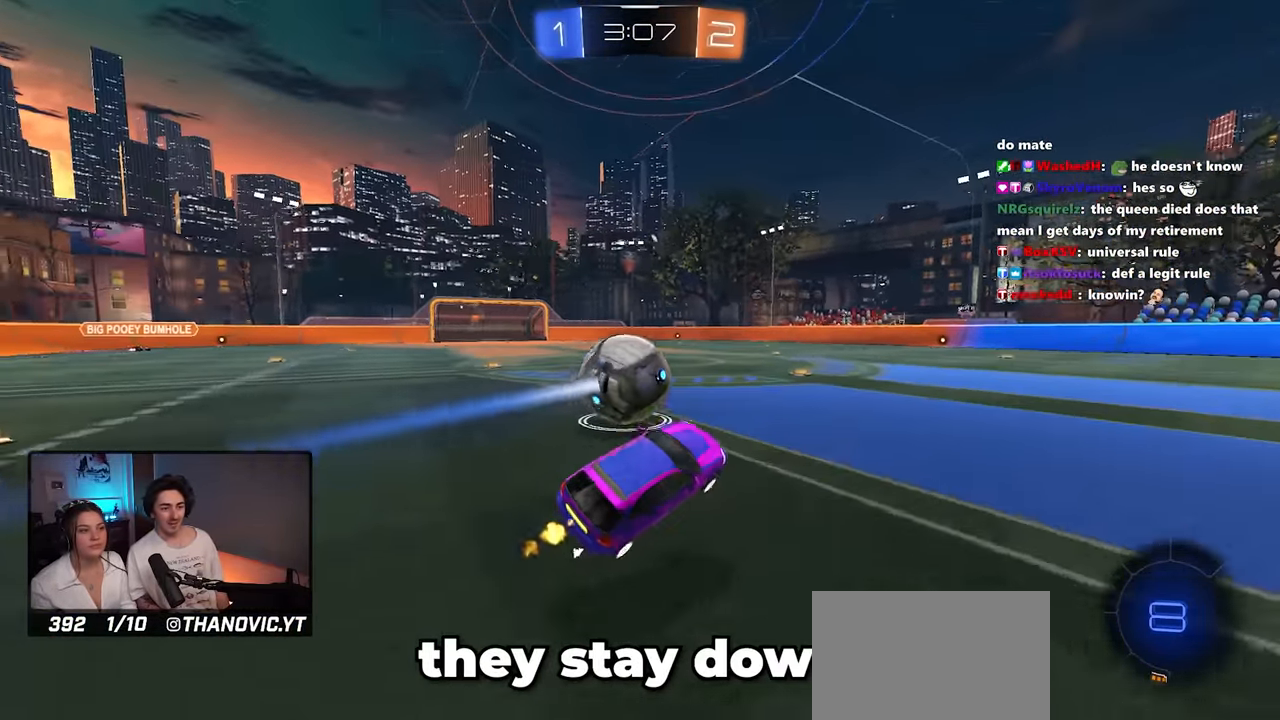
{"dt_ms": 1000, "buttons": ["R1", "R2"], "left_stick": "center", "right_stick": "center"}
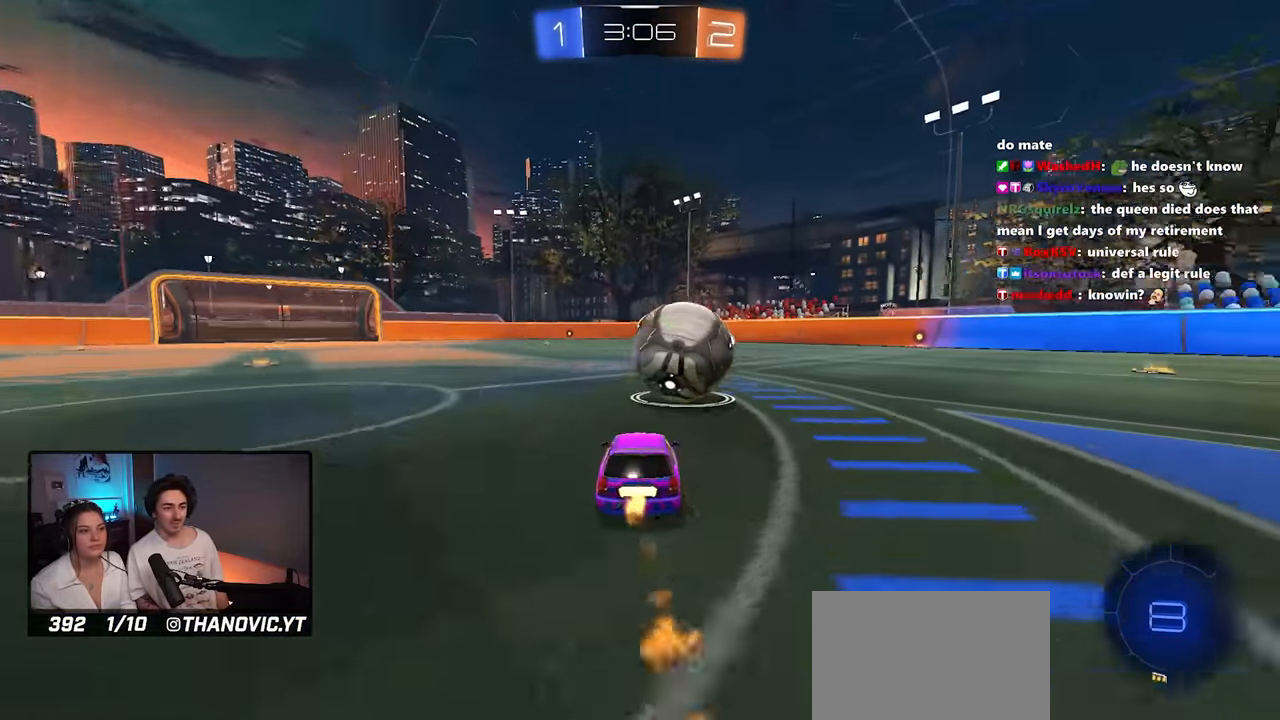
{"dt_ms": 500, "buttons": ["R2"], "left_stick": "right", "right_stick": "center", "events": [[67, "R1", "up"], [184, "DPAD_LEFT", "down"], [234, "DPAD_LEFT", "up"], [350, "left_stick", "right"]]}
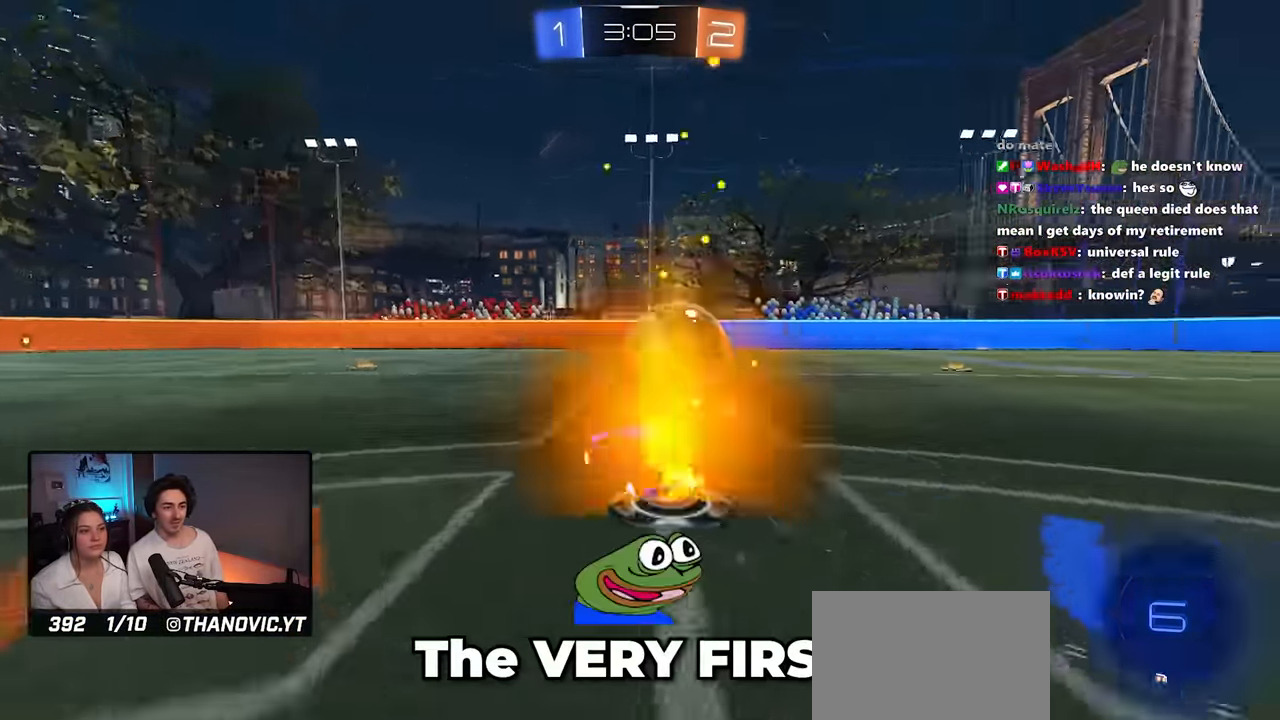
{"dt_ms": 500, "buttons": ["R2"], "left_stick": "right", "right_stick": "center", "events": [[84, "left_stick", "center"], [250, "left_stick", "right"]]}
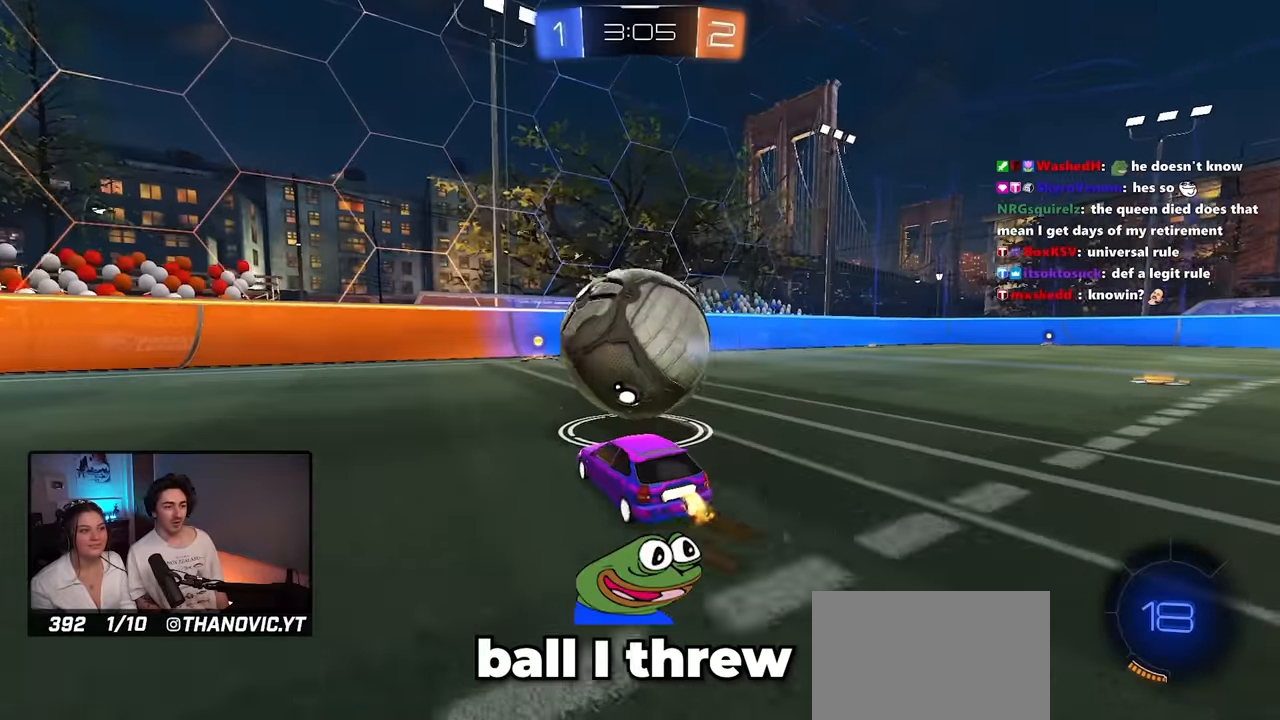
{"dt_ms": 1000, "buttons": ["R2"], "left_stick": "center", "right_stick": "center"}
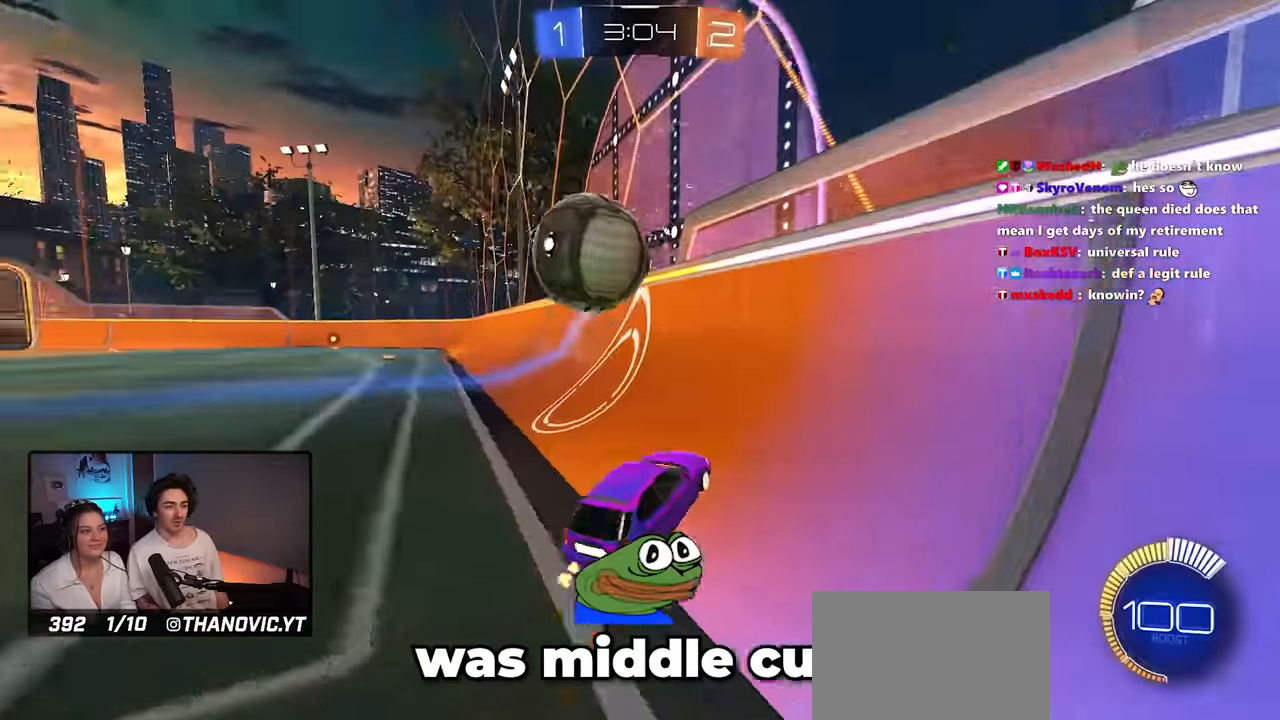
{"dt_ms": 500, "buttons": ["R2"], "left_stick": "center", "right_stick": "center", "events": [[317, "R1", "down"], [450, "R1", "up"]]}